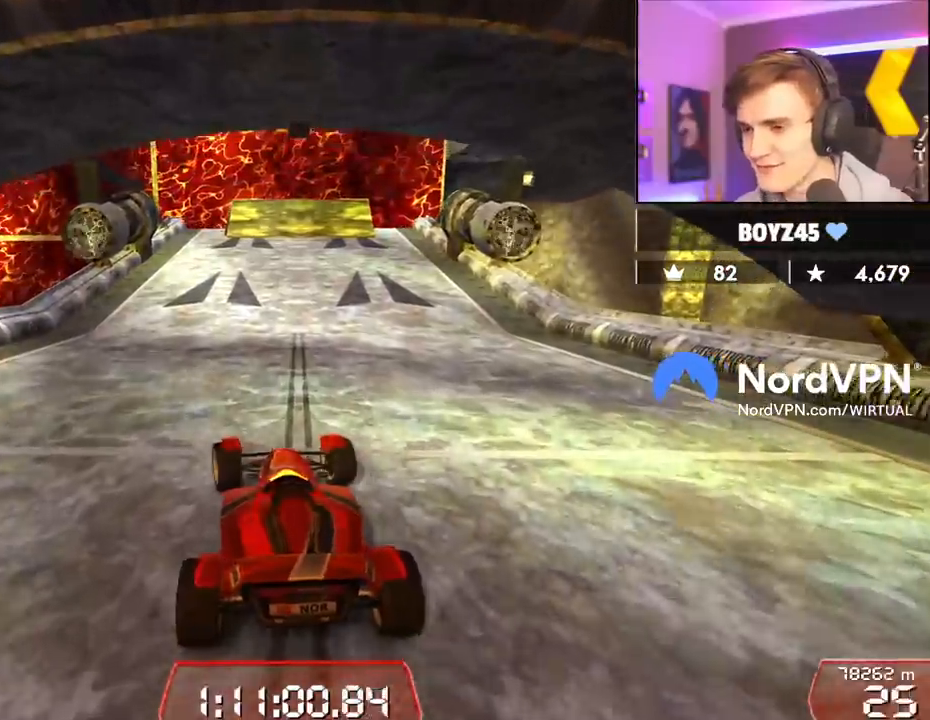
Gameplay with keyboard; each line is a JSON object with the keys held at the frame after it. "events" lists presses ("down") and releases ("up") of "brake", "down", "left", "right" and "up" between this image and that frame as [ms after this image, input, new state], when the widget could be followed in between. No other keys are recorded. Mouse input is not recorded. Key names are as the overlay labels them; some are game actions (e.g. jump) rather than physical keys.
{"keys": ["up"], "events": [[167, "left", "up"]]}
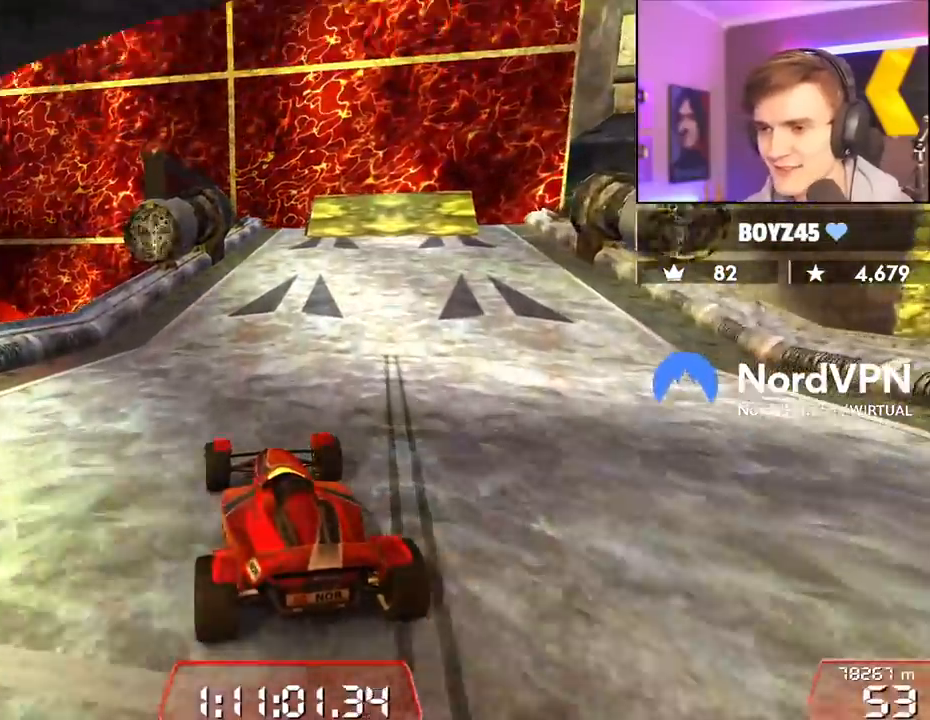
{"keys": ["up"], "events": [[267, "right", "down"], [417, "right", "up"]]}
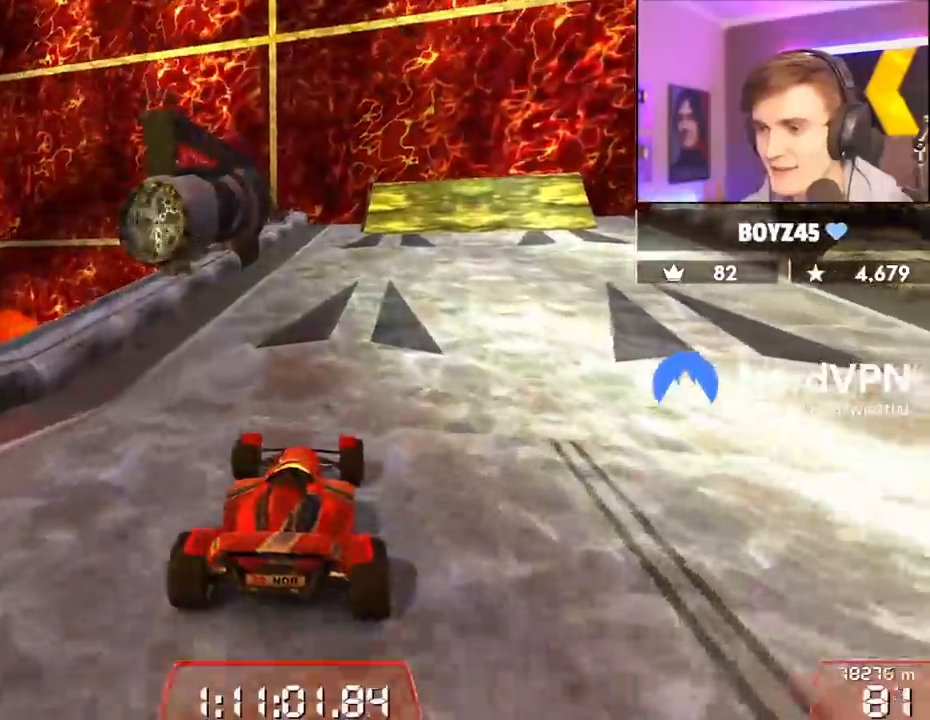
{"keys": ["right", "up"], "events": [[100, "right", "down"], [200, "right", "up"], [467, "right", "down"]]}
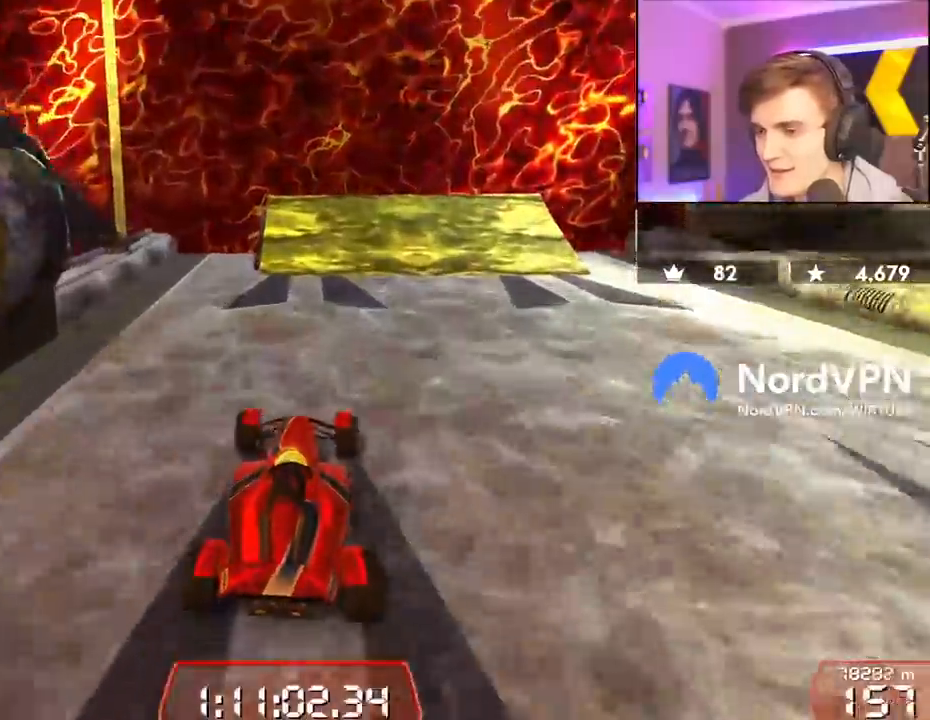
{"keys": ["right", "up"], "events": [[67, "right", "up"], [167, "right", "down"]]}
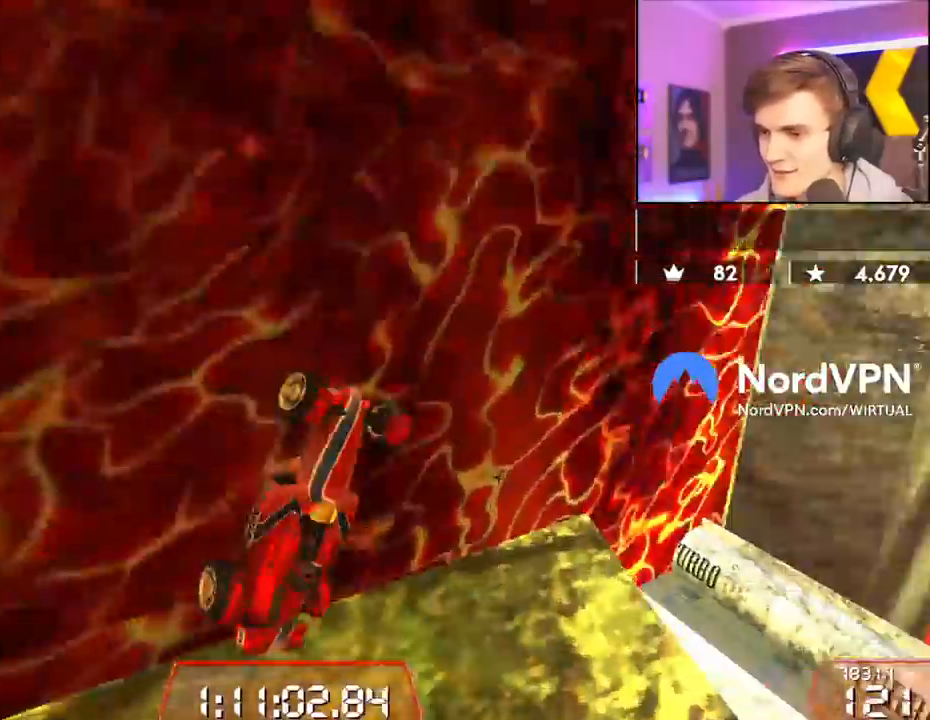
{"keys": ["right", "up"], "events": []}
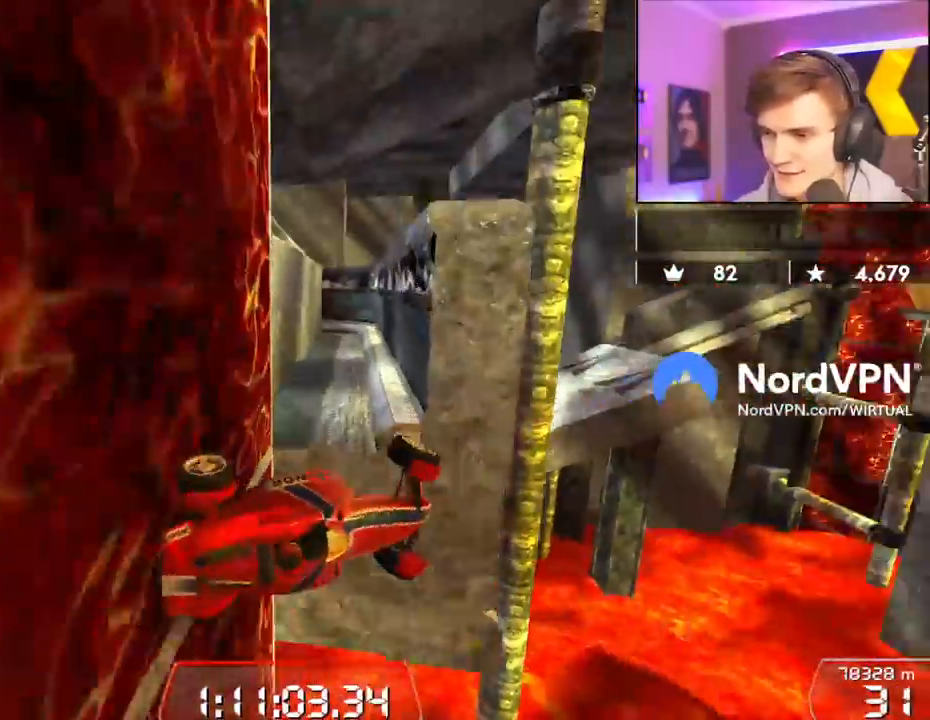
{"keys": ["right", "up"], "events": []}
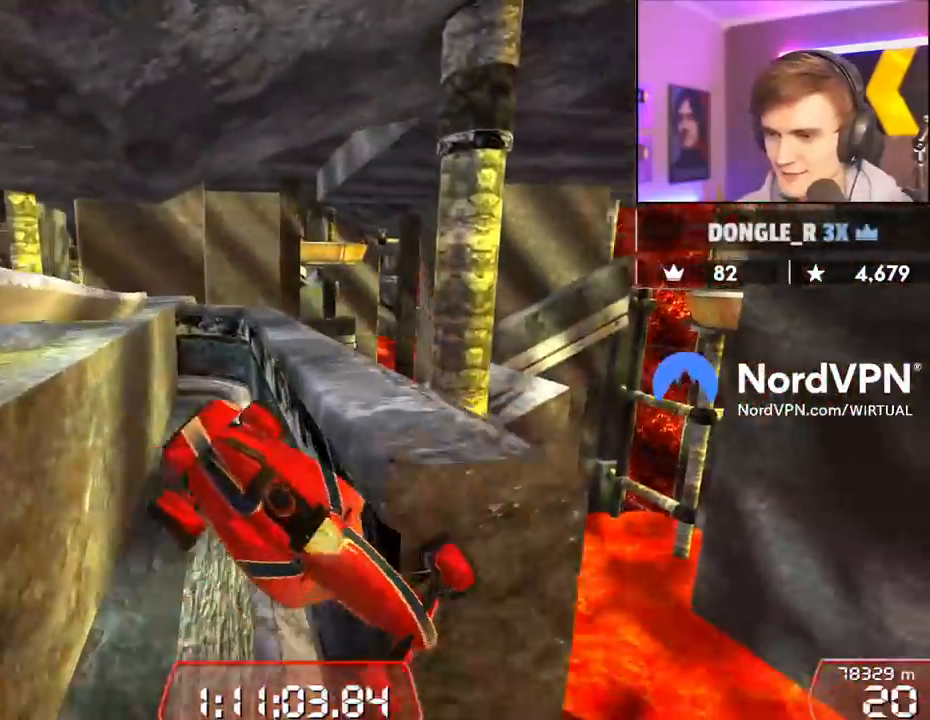
{"keys": ["left", "up"], "events": [[200, "right", "up"], [450, "left", "down"]]}
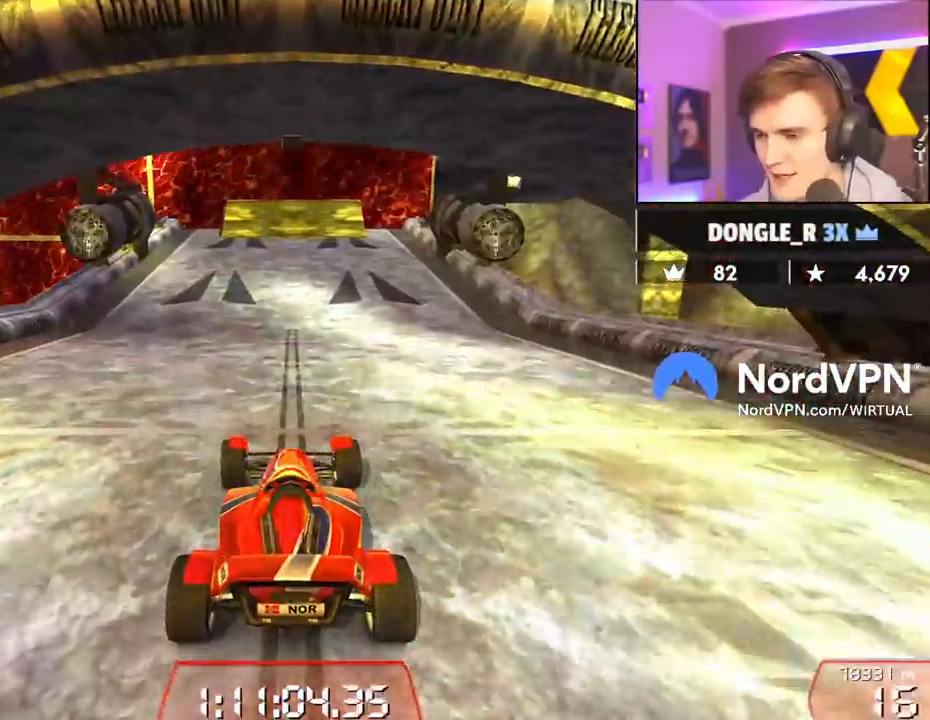
{"keys": ["up"], "events": [[367, "left", "up"]]}
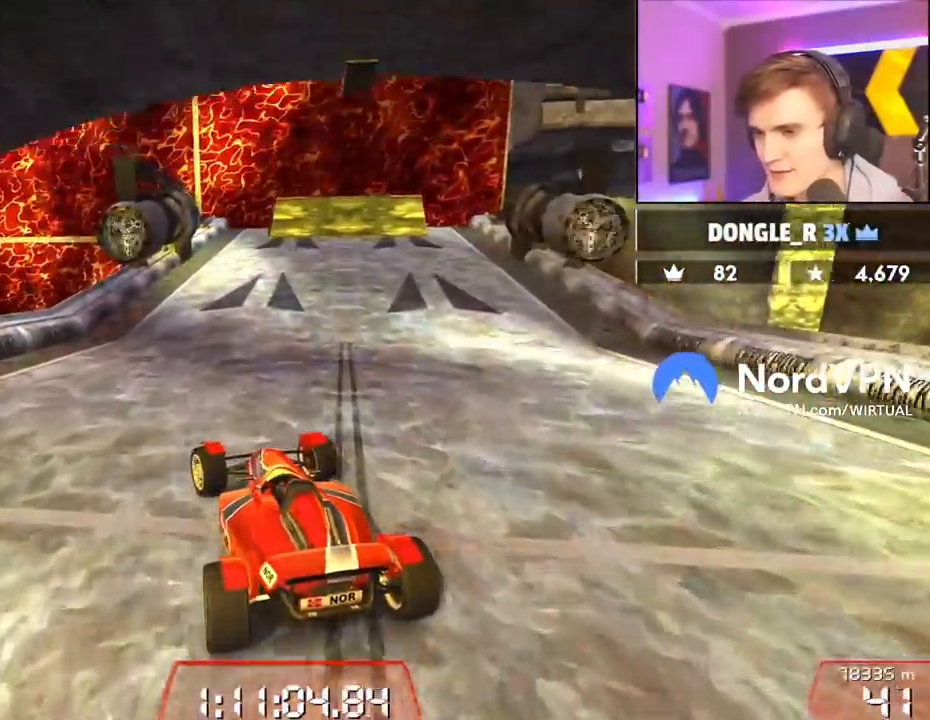
{"keys": ["right", "up"], "events": [[467, "right", "down"]]}
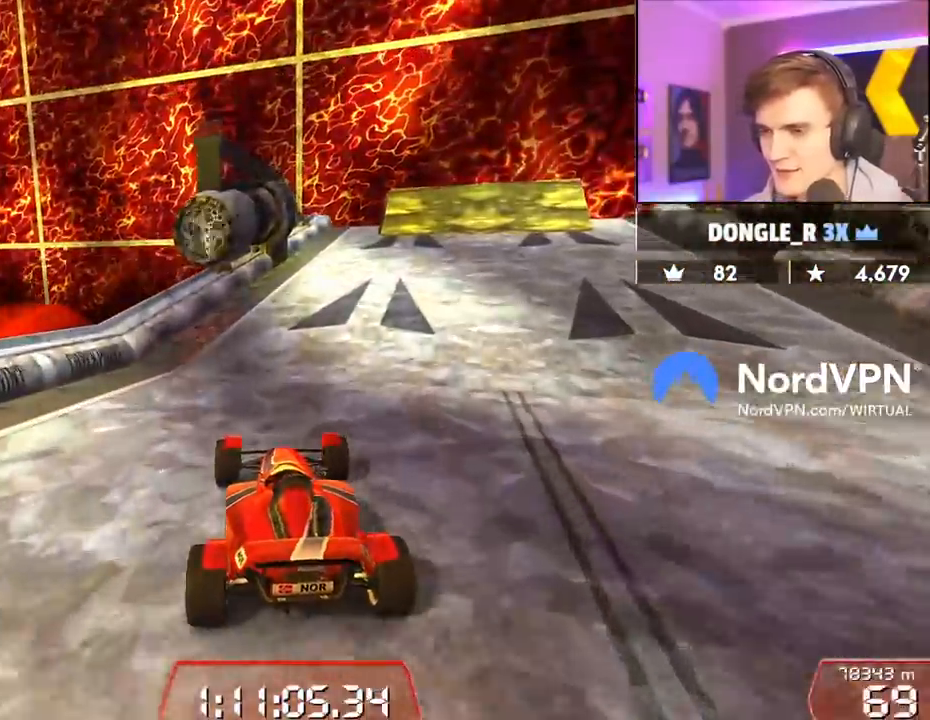
{"keys": ["up"], "events": [[167, "right", "up"], [400, "right", "down"], [484, "right", "up"]]}
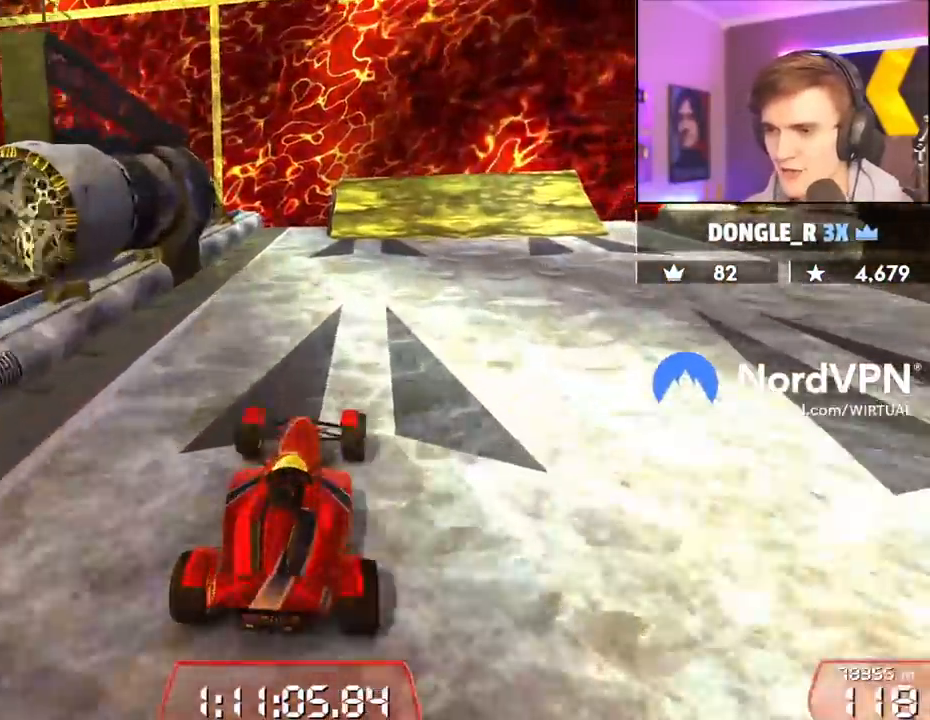
{"keys": ["right", "up"], "events": [[267, "right", "down"]]}
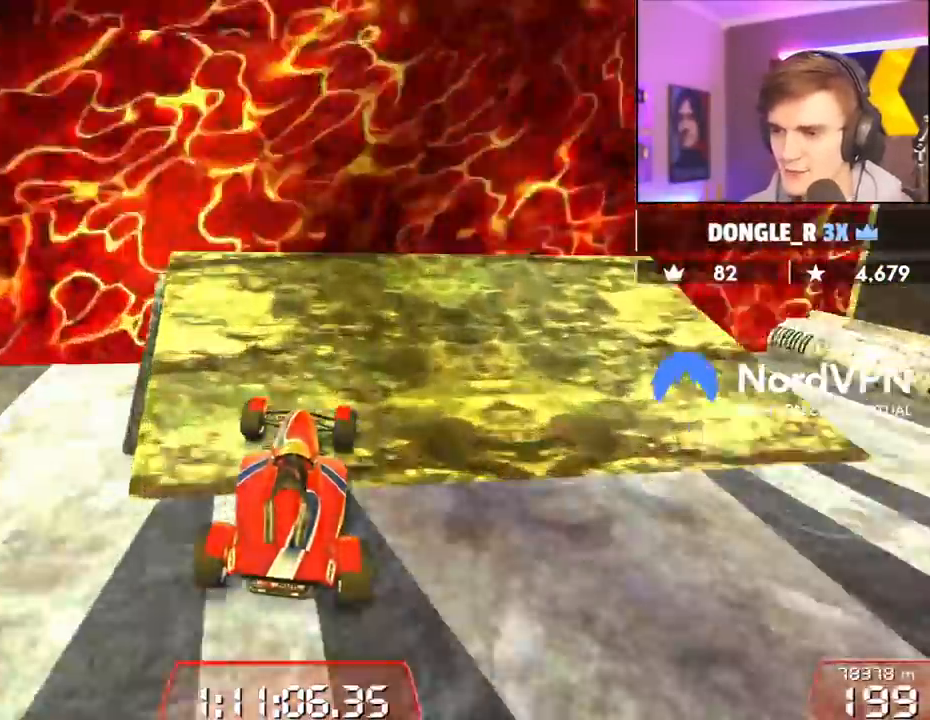
{"keys": ["right", "up"], "events": []}
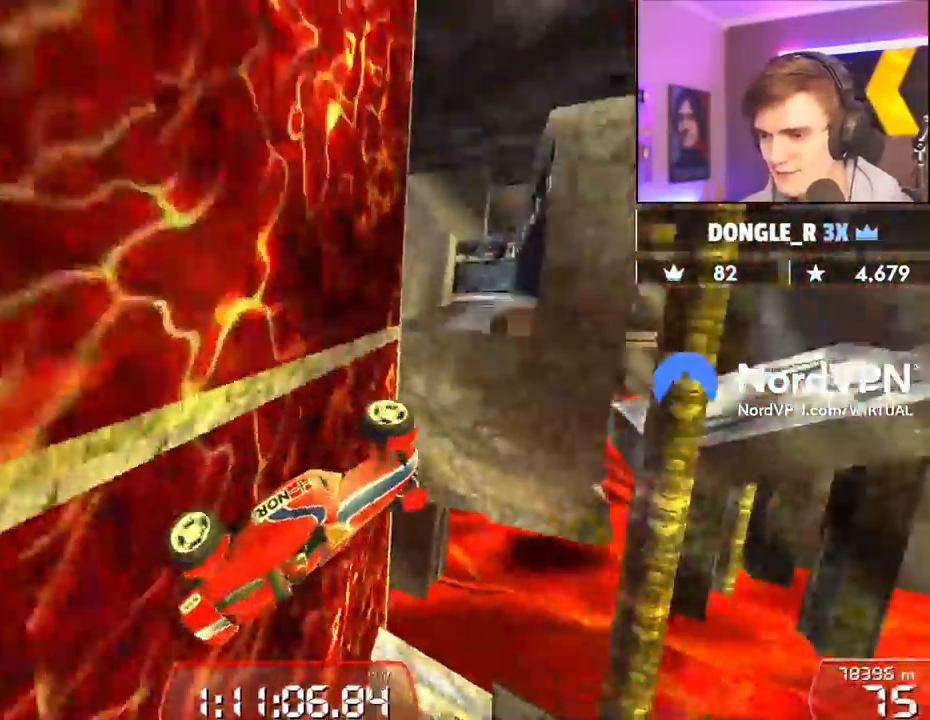
{"keys": ["right", "up"], "events": []}
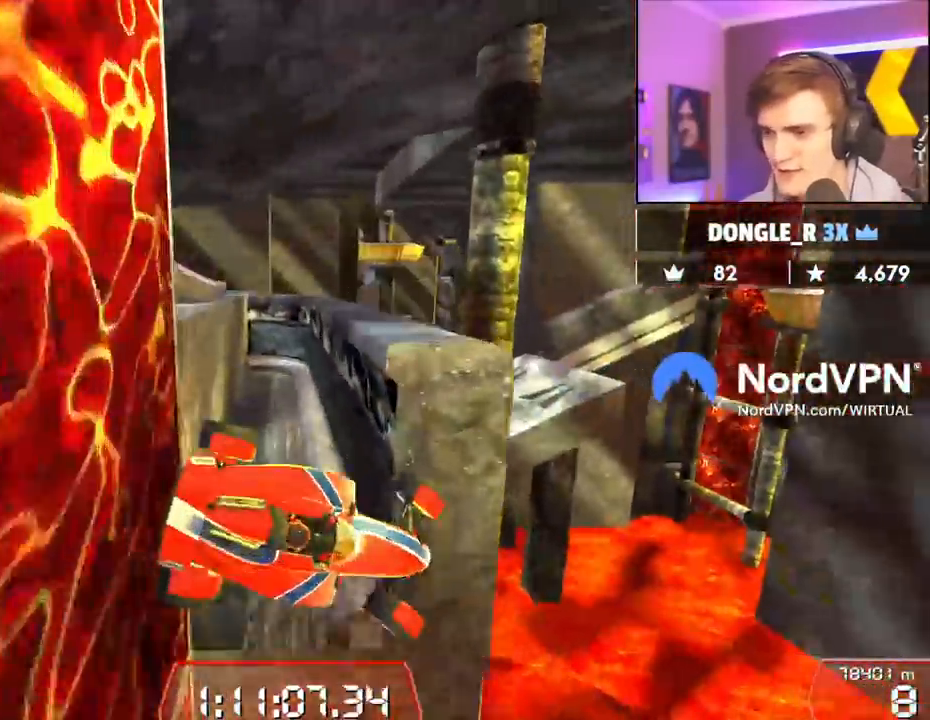
{"keys": ["right", "up"], "events": []}
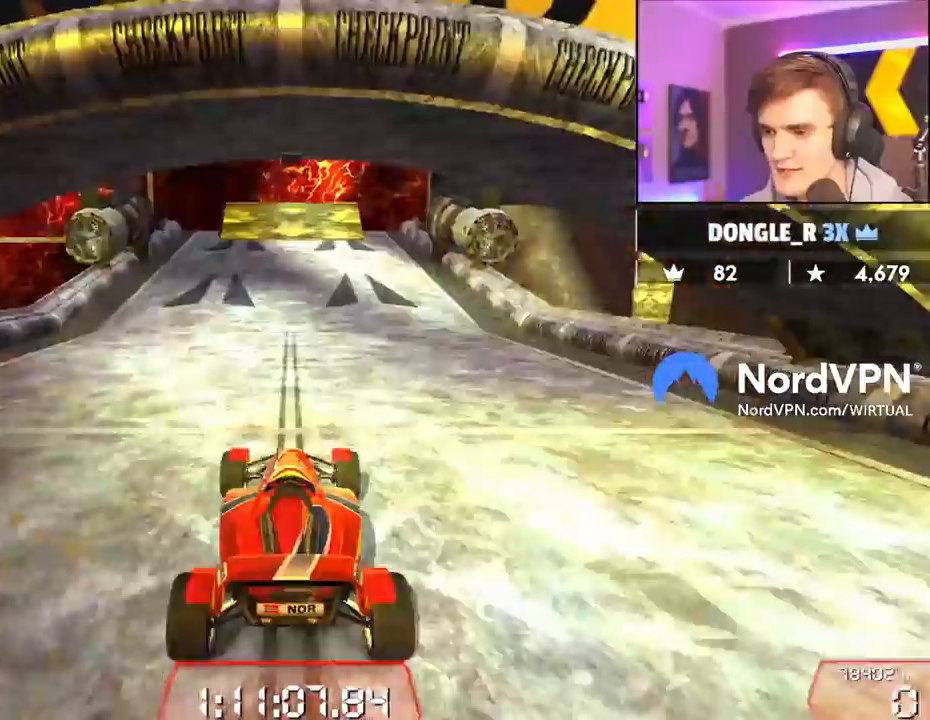
{"keys": ["left", "up"], "events": [[50, "right", "up"], [234, "left", "down"]]}
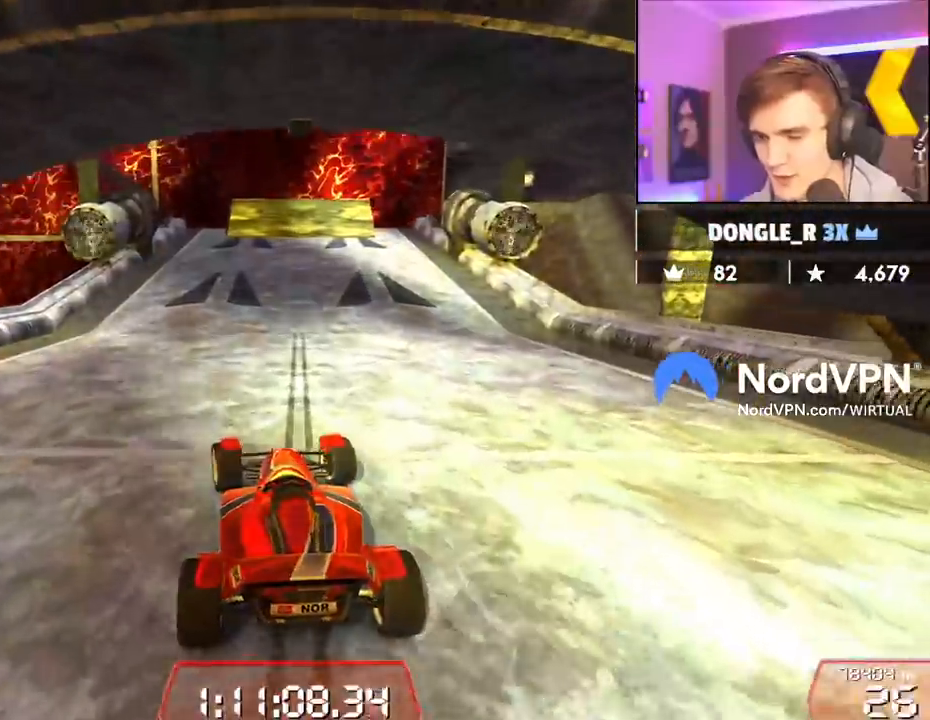
{"keys": ["up"], "events": [[167, "left", "up"]]}
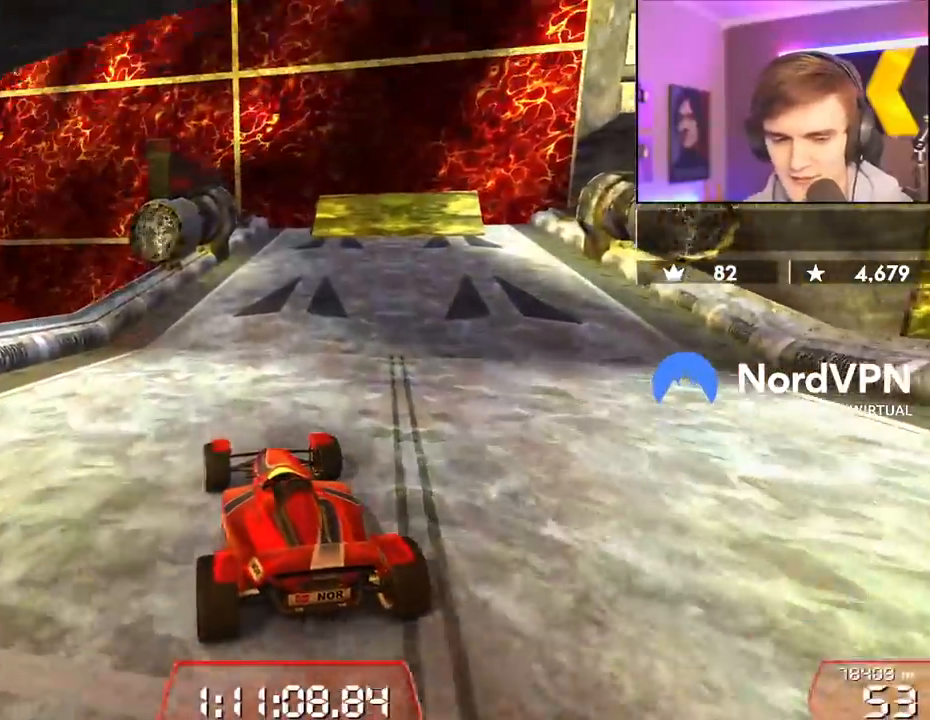
{"keys": ["up"], "events": [[267, "right", "down"], [417, "right", "up"]]}
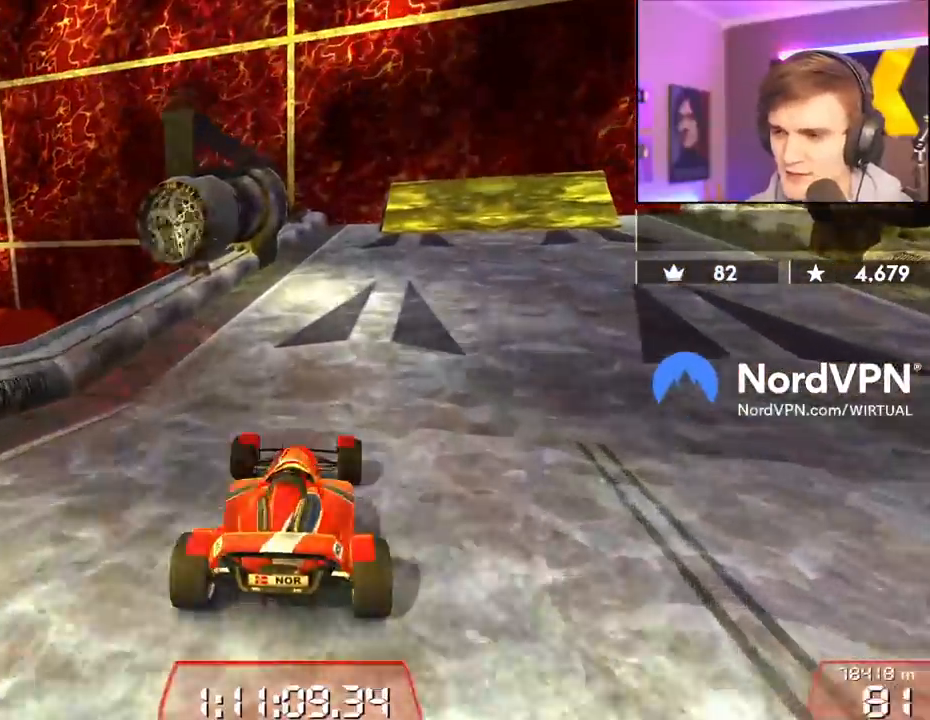
{"keys": ["right", "up"], "events": [[184, "right", "down"], [284, "right", "up"], [434, "right", "down"]]}
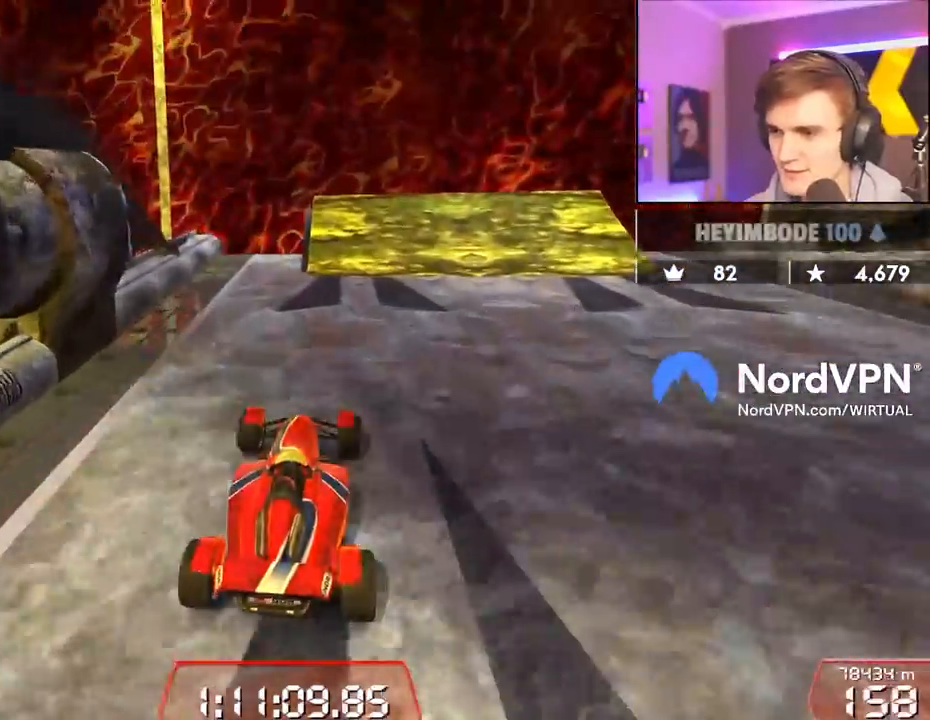
{"keys": ["right", "up"], "events": [[17, "right", "up"], [117, "right", "down"]]}
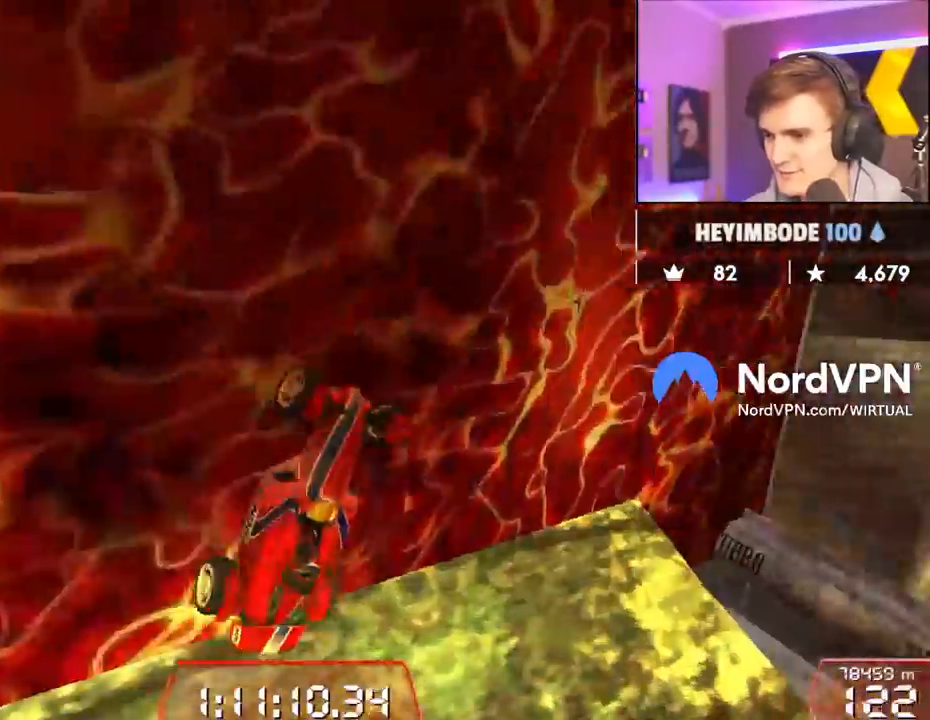
{"keys": ["right", "up"], "events": []}
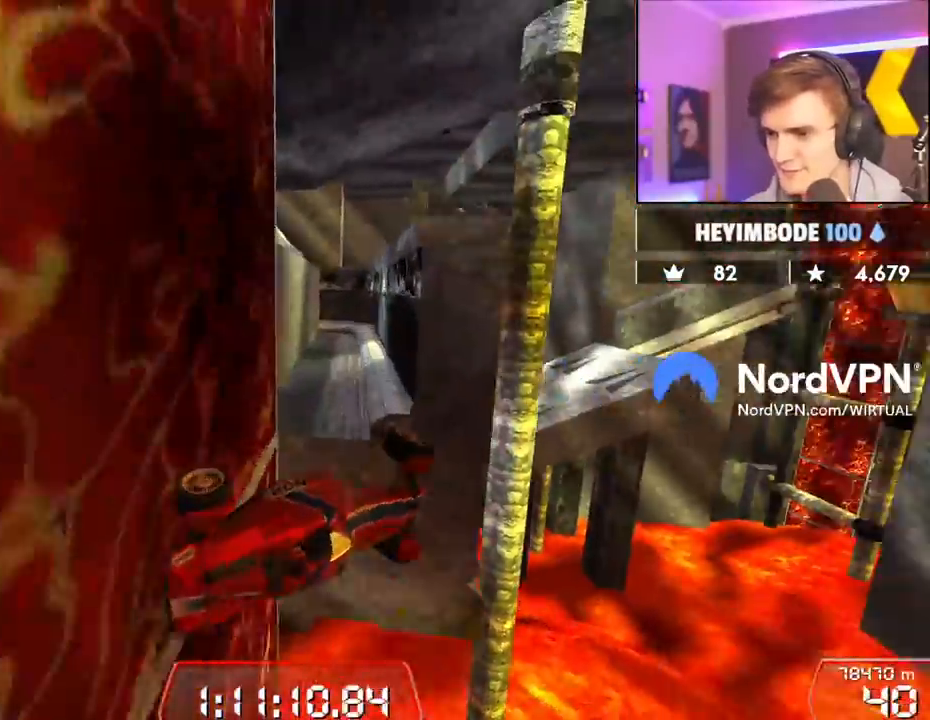
{"keys": ["right", "up"], "events": []}
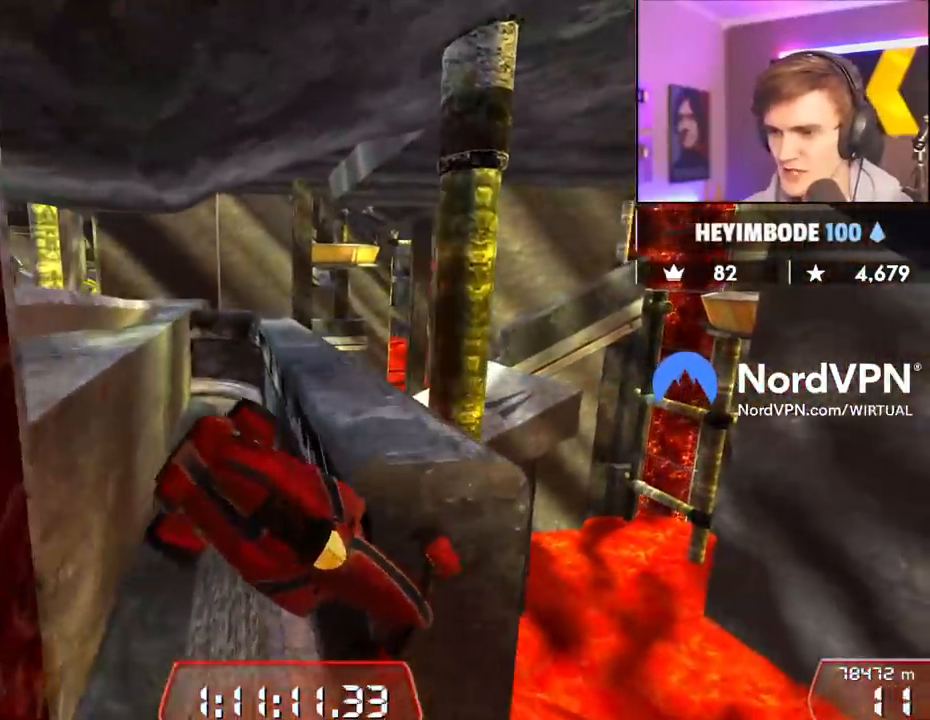
{"keys": ["up"], "events": [[434, "right", "up"]]}
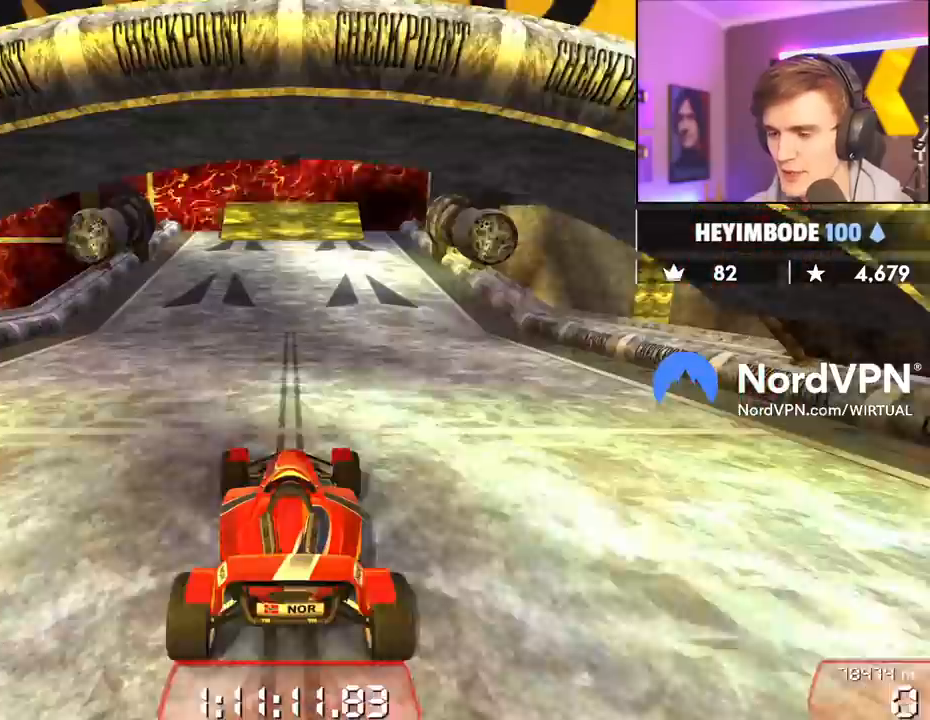
{"keys": ["left", "up"], "events": [[217, "left", "down"]]}
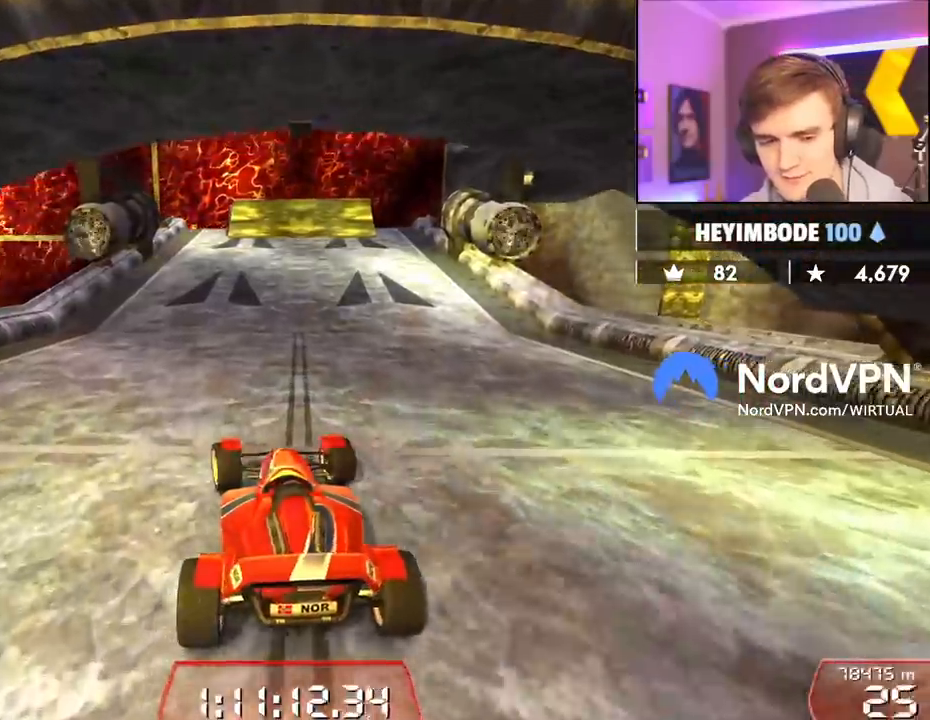
{"keys": ["up"], "events": [[50, "left", "up"]]}
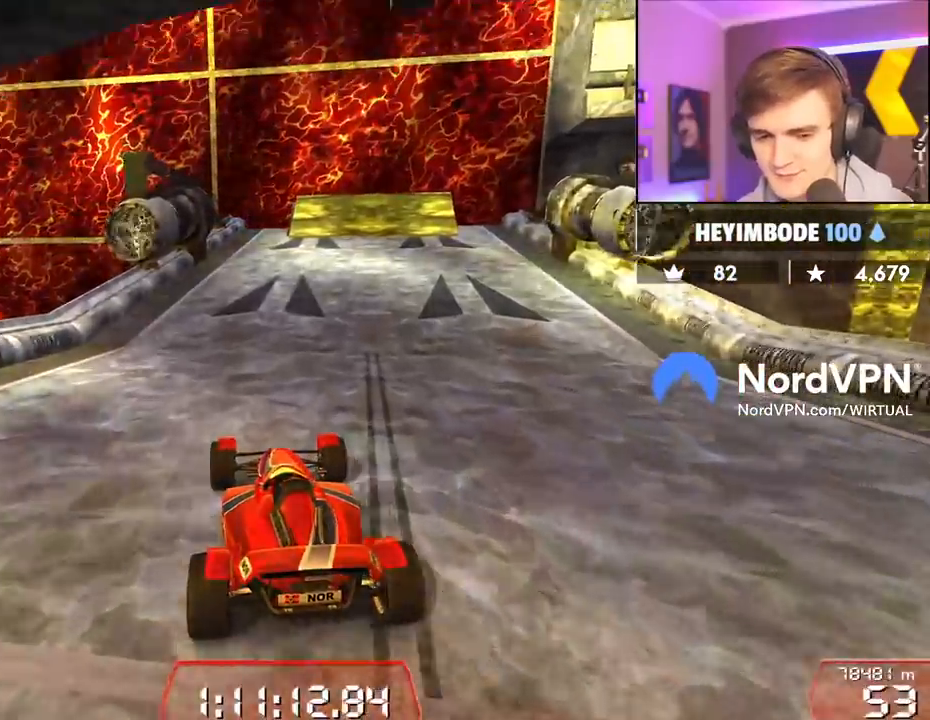
{"keys": ["up"], "events": [[250, "right", "down"], [350, "right", "up"]]}
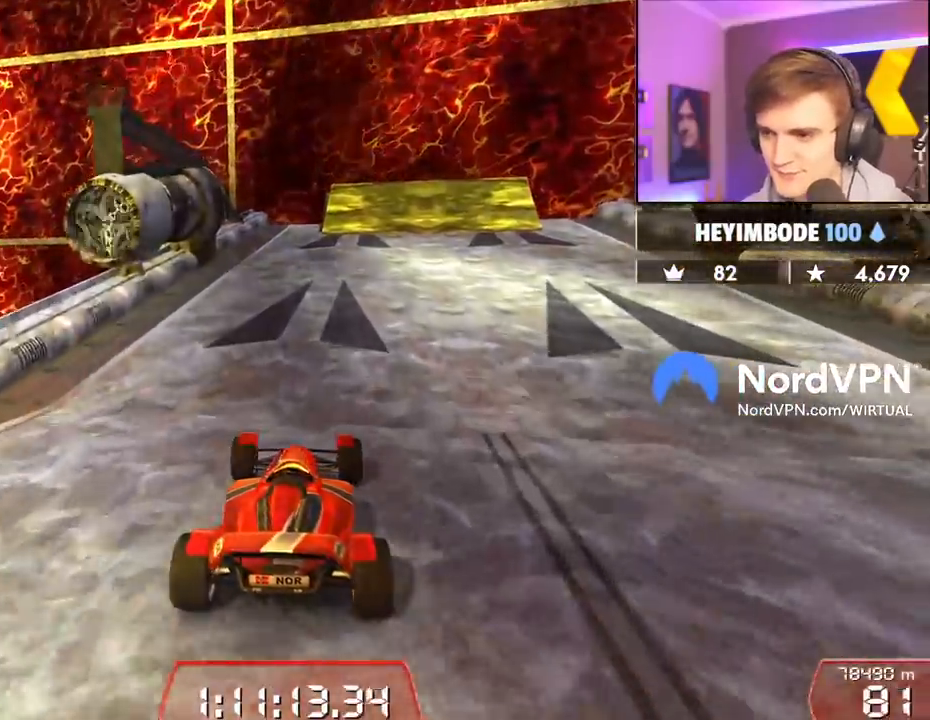
{"keys": ["right", "up"], "events": [[417, "right", "down"]]}
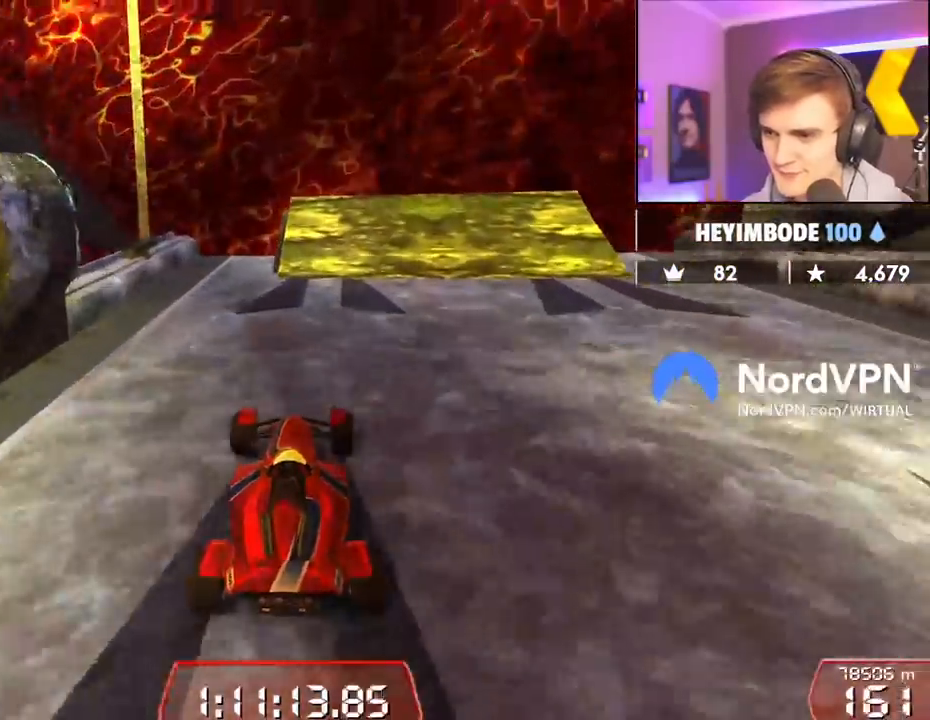
{"keys": ["right", "up"], "events": []}
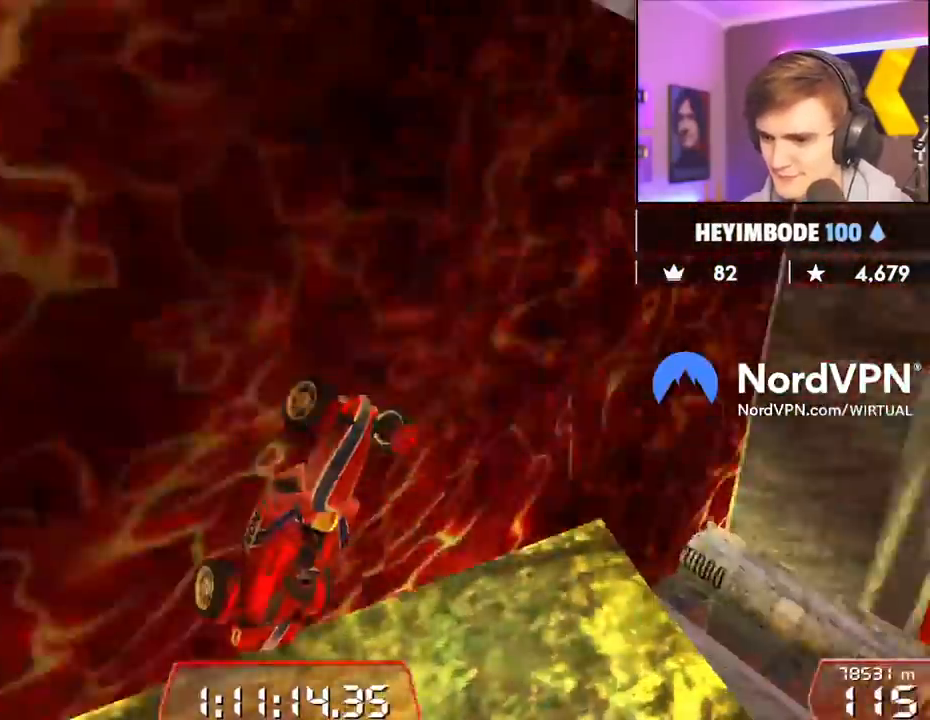
{"keys": ["right", "up"], "events": []}
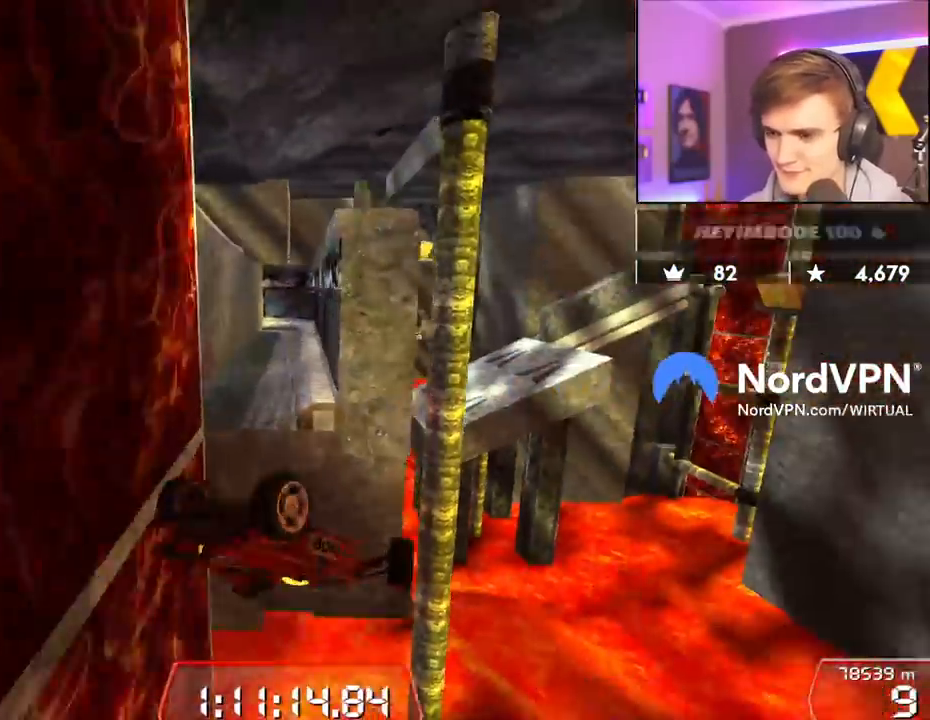
{"keys": ["up"], "events": [[267, "right", "up"]]}